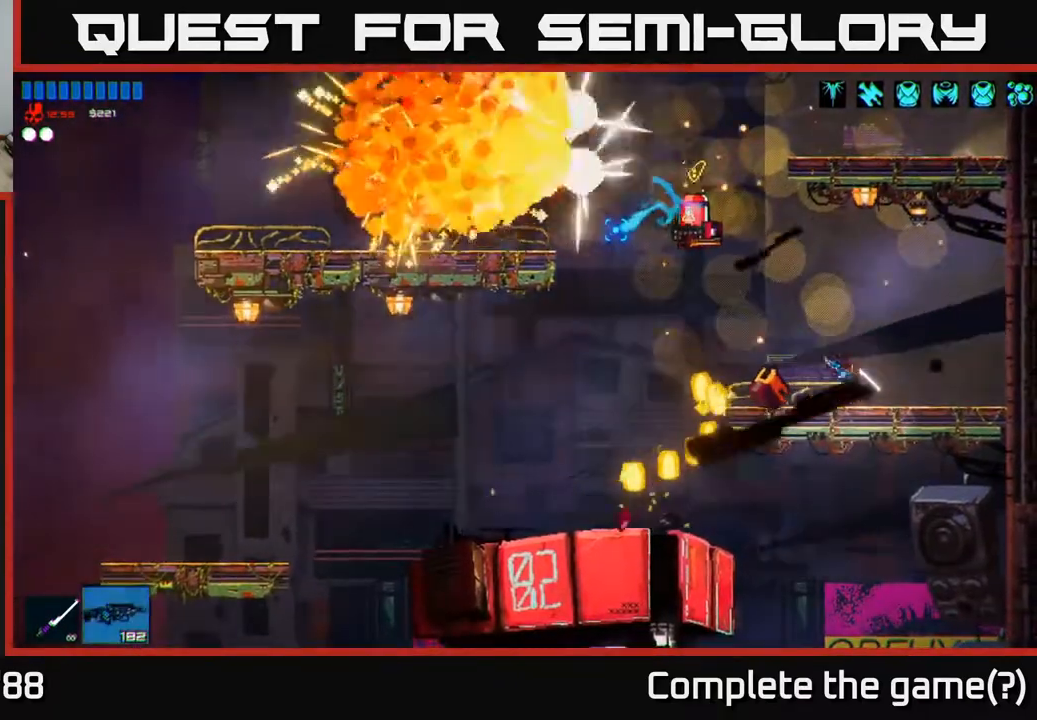
Gameplay with a controller (Xbox layout); each line is a JSON object with the inputs held at the frame after it. "events" lists button and stick changes between this image and that frame as [ms after this image, input, new state], when the widget could be followed in between.
{"buttons": ["R2"], "left_stick": "center", "right_stick": "up-left", "events": [[150, "left_stick", "center"]]}
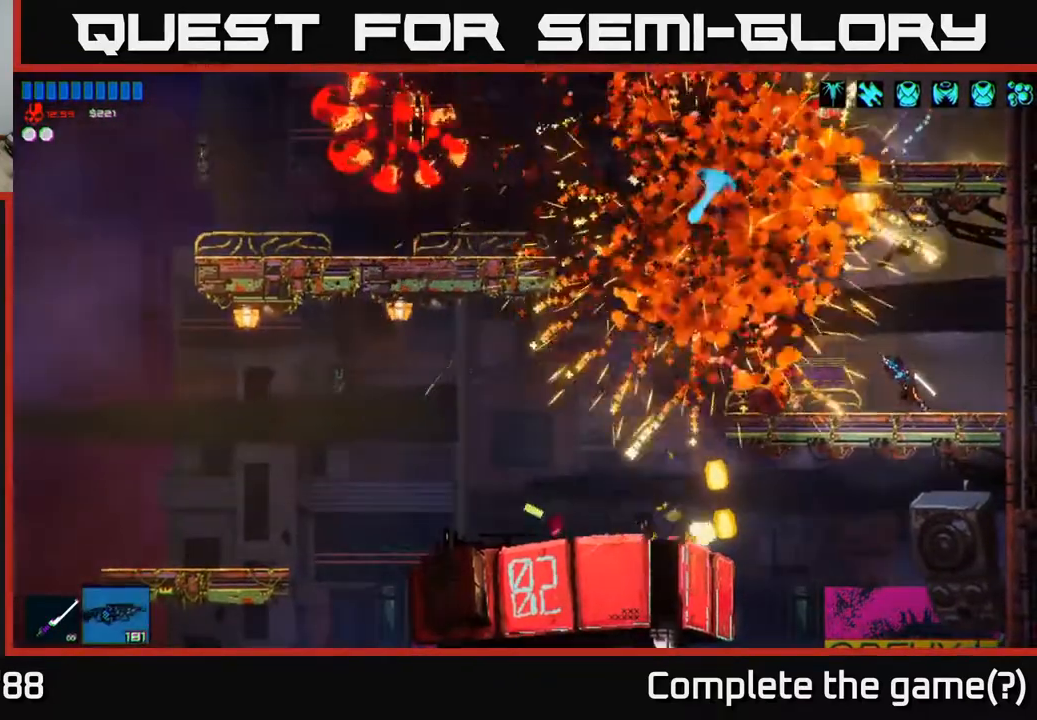
{"buttons": [], "left_stick": "left", "right_stick": "up-left", "events": [[150, "left_stick", "right"], [233, "R2", "up"], [283, "left_stick", "center"], [417, "left_stick", "left"]]}
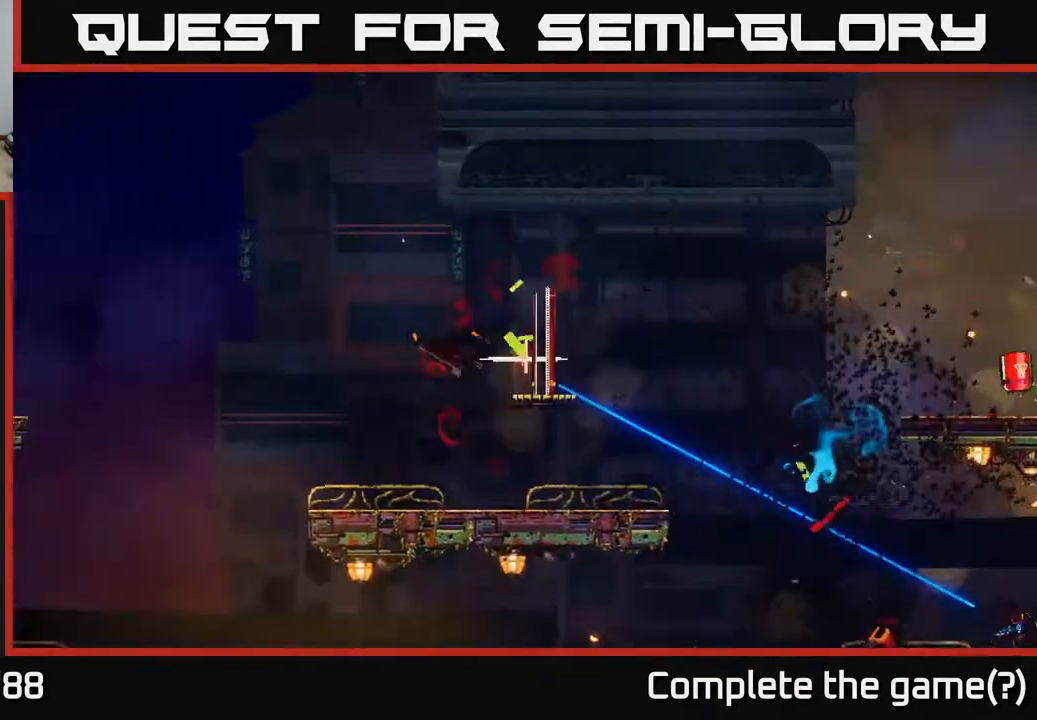
{"buttons": [], "left_stick": "center", "right_stick": "up-left", "events": [[217, "left_stick", "center"]]}
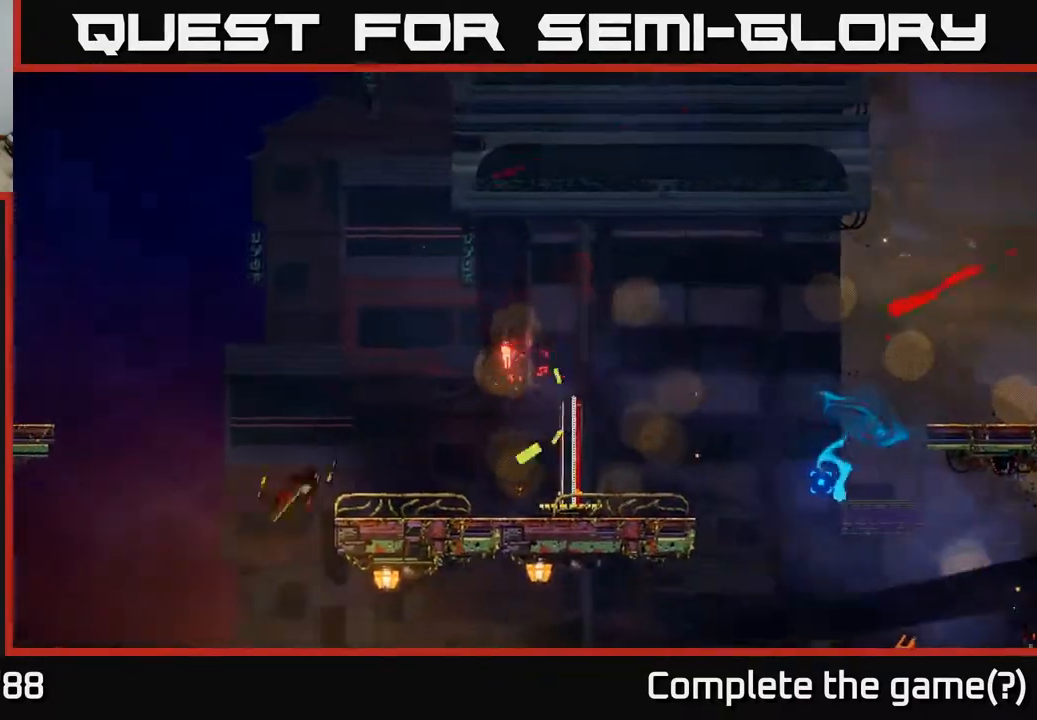
{"buttons": [], "left_stick": "left", "right_stick": "up-left", "events": [[250, "left_stick", "left"]]}
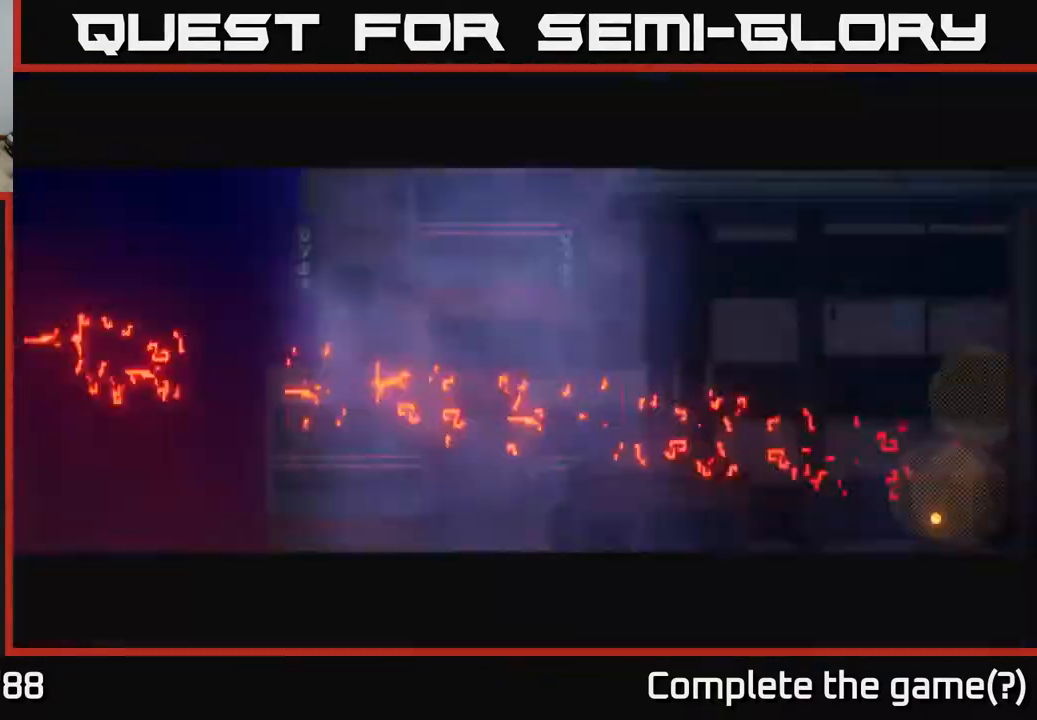
{"buttons": [], "left_stick": "left", "right_stick": "up-left", "events": [[183, "right_stick", "center"], [450, "right_stick", "up-left"]]}
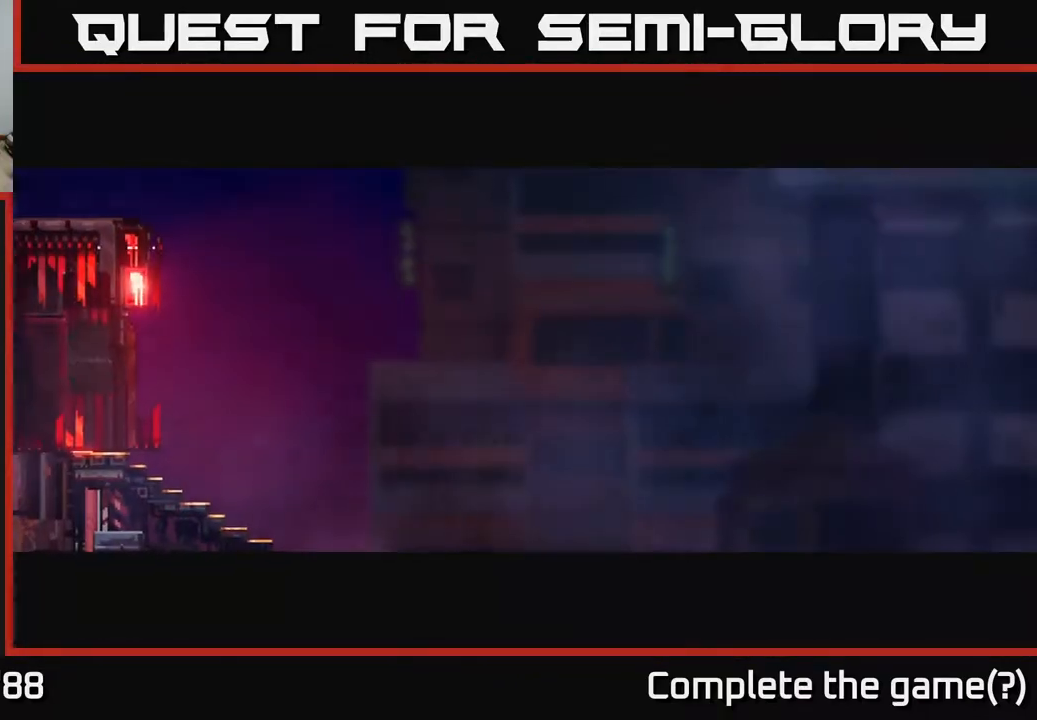
{"buttons": [], "left_stick": "left", "right_stick": "up-left", "events": []}
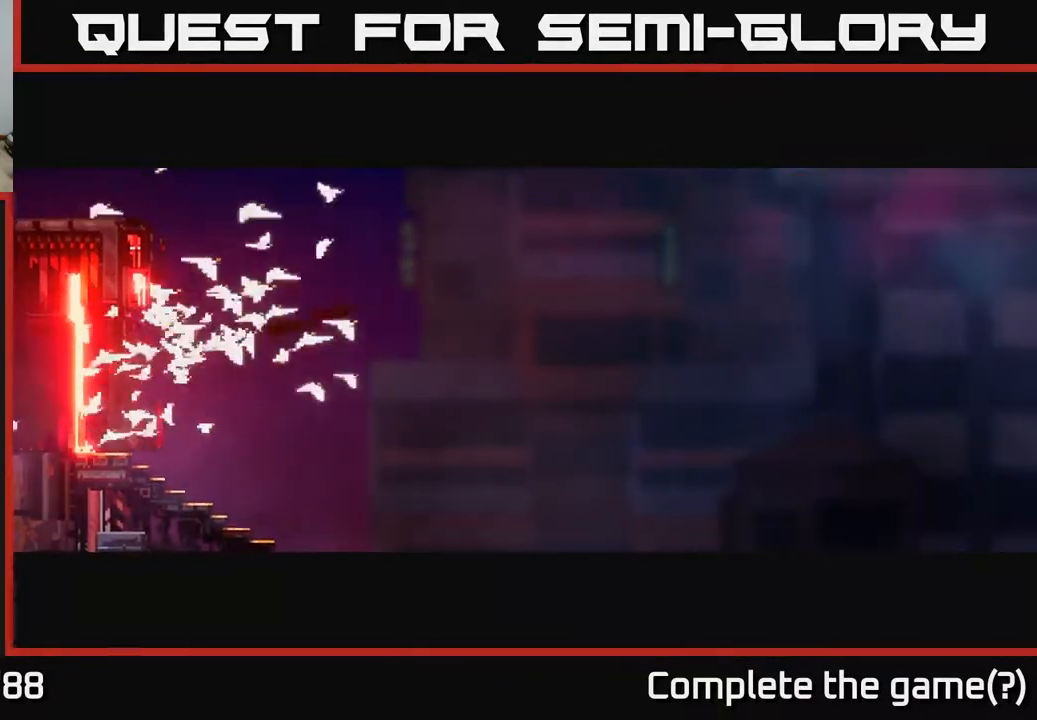
{"buttons": [], "left_stick": "center", "right_stick": "center", "events": [[333, "right_stick", "center"], [433, "left_stick", "center"]]}
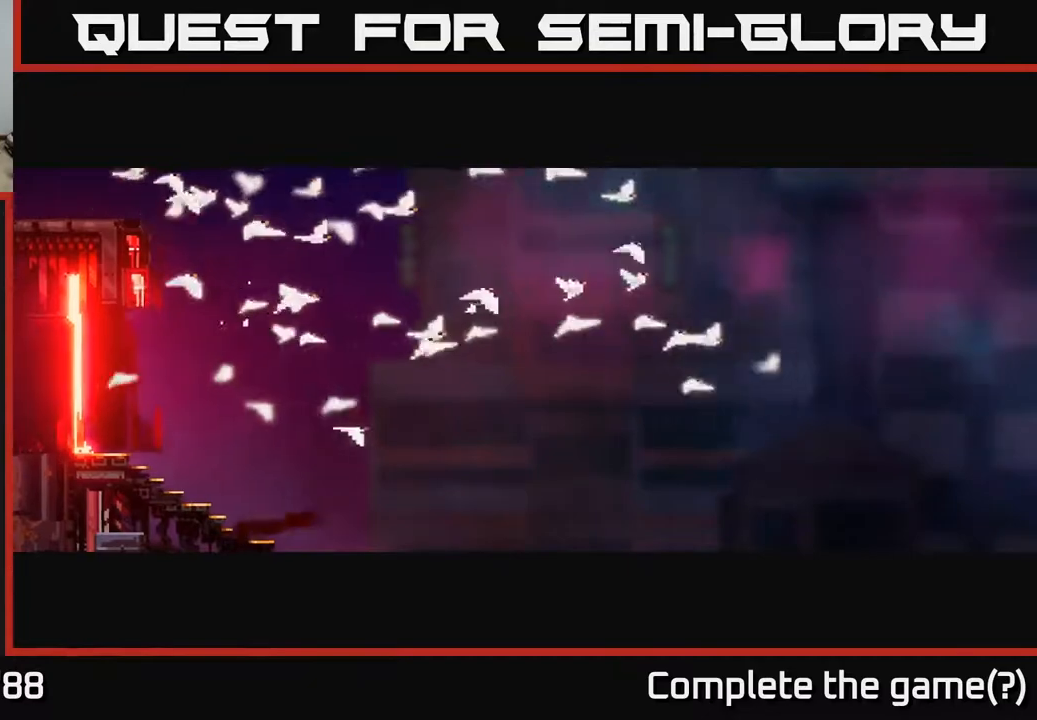
{"buttons": [], "left_stick": "center", "right_stick": "up-left", "events": [[83, "right_stick", "up-left"], [100, "left_stick", "left"], [367, "left_stick", "center"]]}
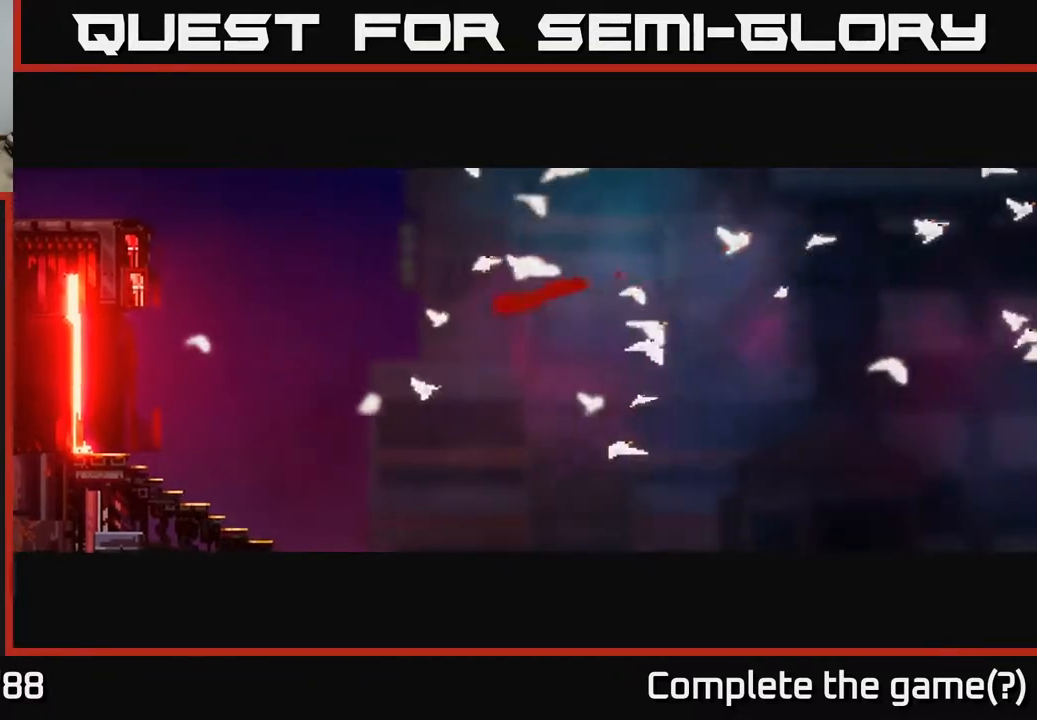
{"buttons": [], "left_stick": "center", "right_stick": "up-left", "events": [[167, "left_stick", "left"], [467, "left_stick", "center"]]}
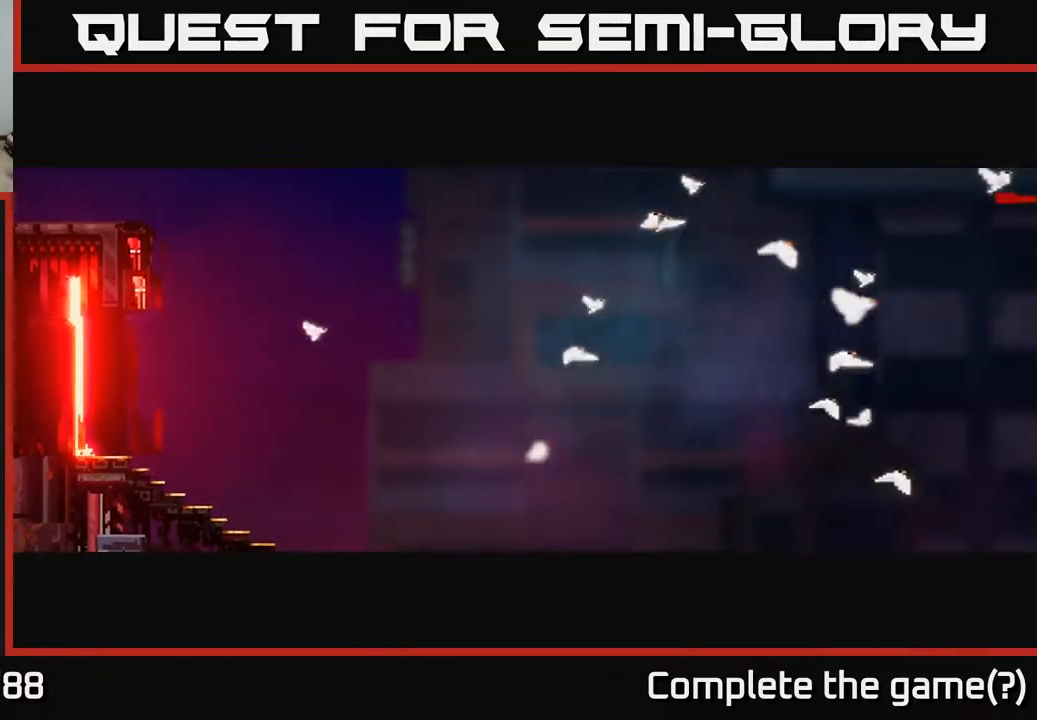
{"buttons": [], "left_stick": "center", "right_stick": "up-left", "events": []}
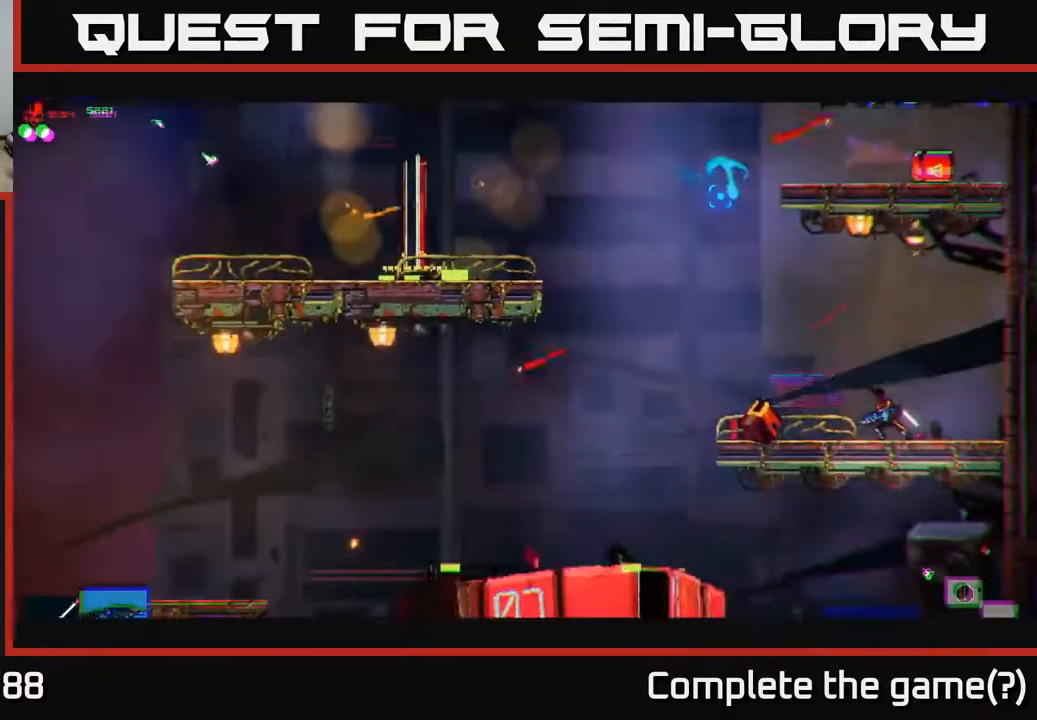
{"buttons": [], "left_stick": "left", "right_stick": "up-left", "events": [[133, "left_stick", "left"]]}
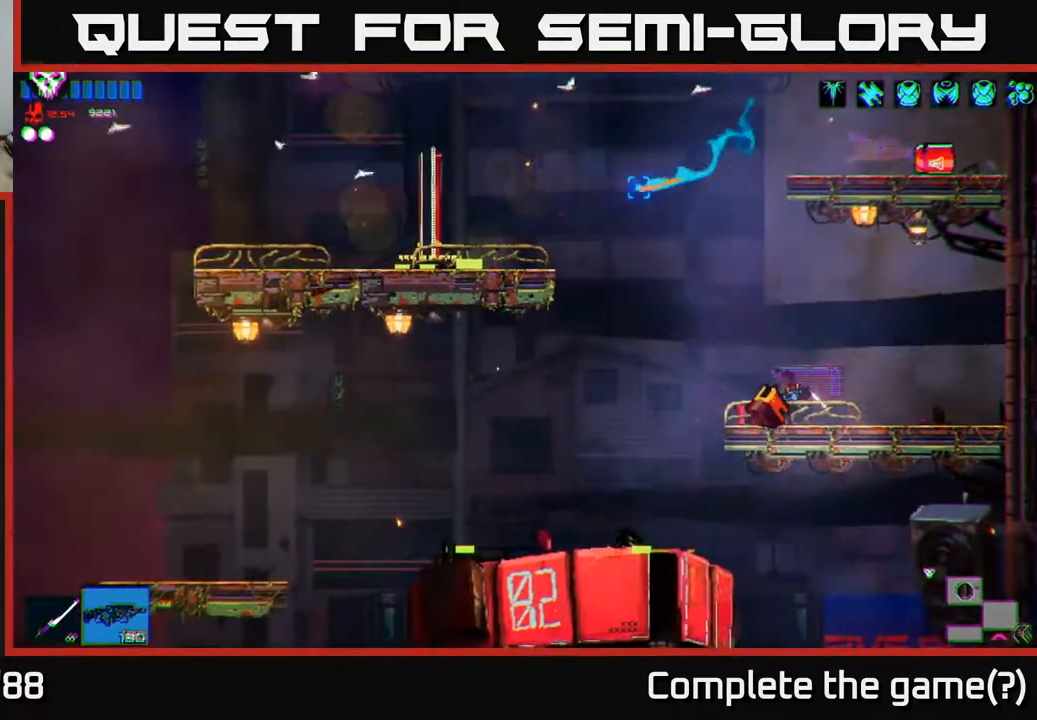
{"buttons": [], "left_stick": "center", "right_stick": "up-left", "events": [[100, "A", "down"], [200, "A", "up"], [367, "left_stick", "center"]]}
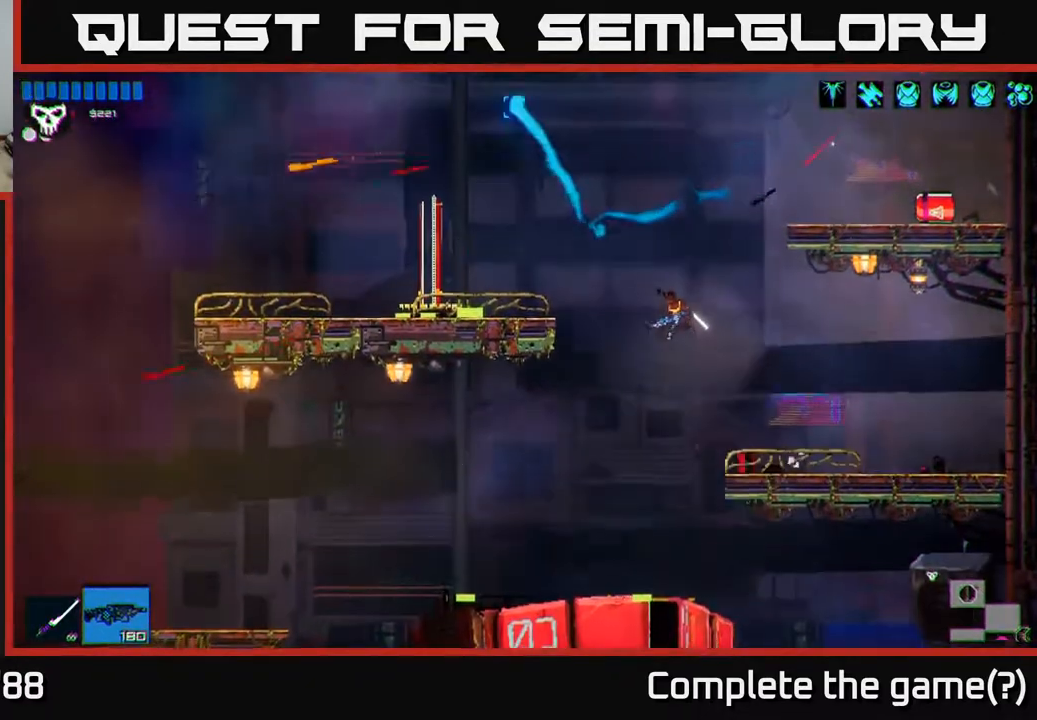
{"buttons": [], "left_stick": "left", "right_stick": "up-left", "events": [[183, "left_stick", "left"]]}
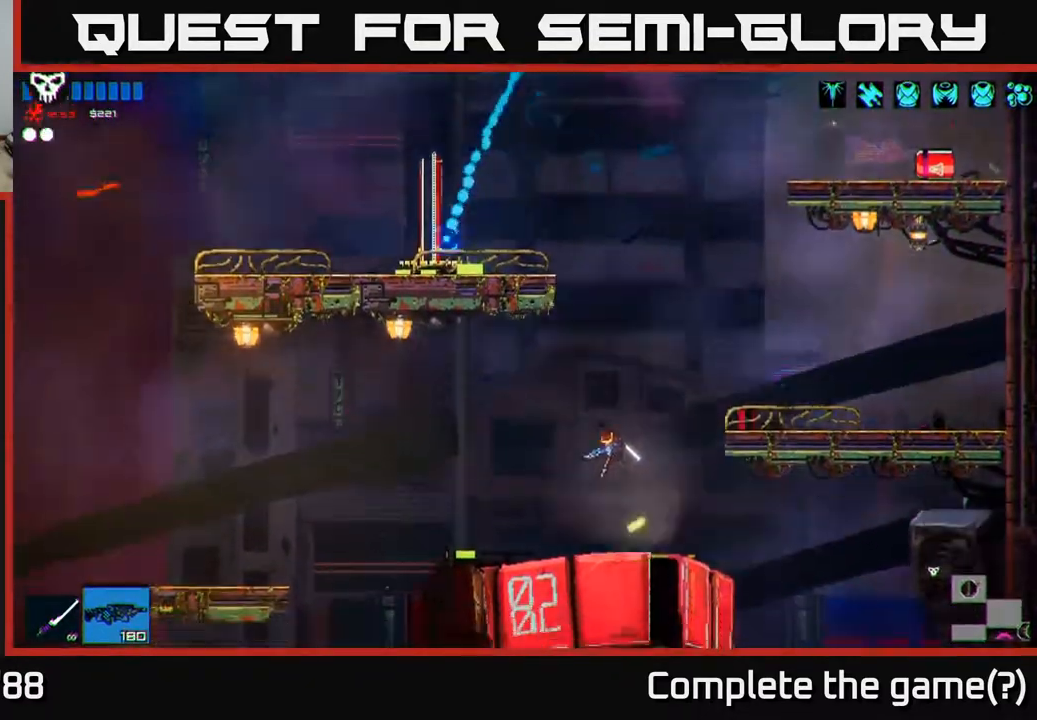
{"buttons": ["A"], "left_stick": "up-right", "right_stick": "left", "events": [[200, "right_stick", "left"], [233, "left_stick", "up"], [300, "left_stick", "up-right"], [367, "A", "down"]]}
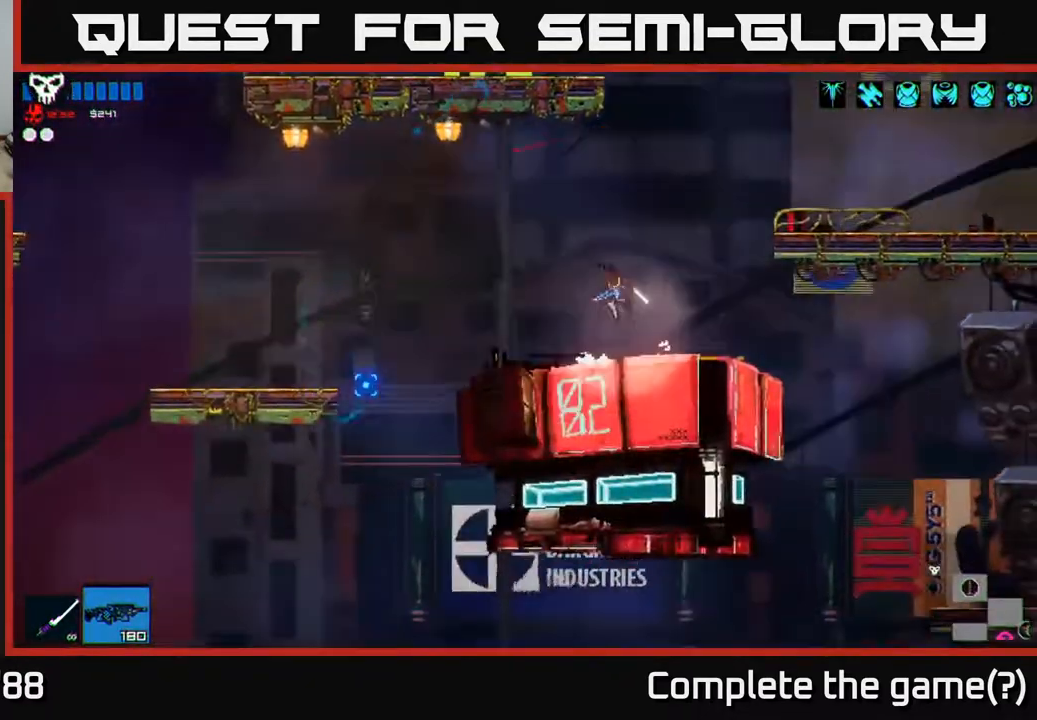
{"buttons": [], "left_stick": "left", "right_stick": "up-left", "events": [[183, "A", "up"], [283, "left_stick", "left"], [317, "A", "down"], [333, "right_stick", "up-left"], [467, "A", "up"]]}
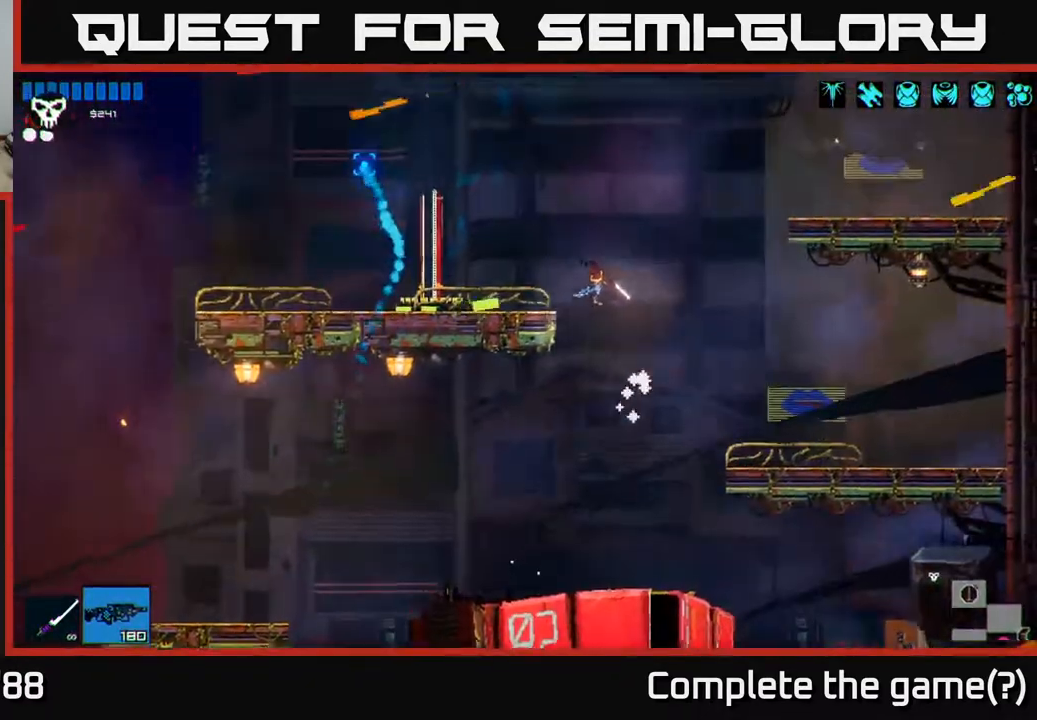
{"buttons": [], "left_stick": "right", "right_stick": "up-right", "events": [[17, "L1", "down"], [117, "L1", "up"], [217, "left_stick", "center"], [283, "left_stick", "right"], [367, "right_stick", "up-right"]]}
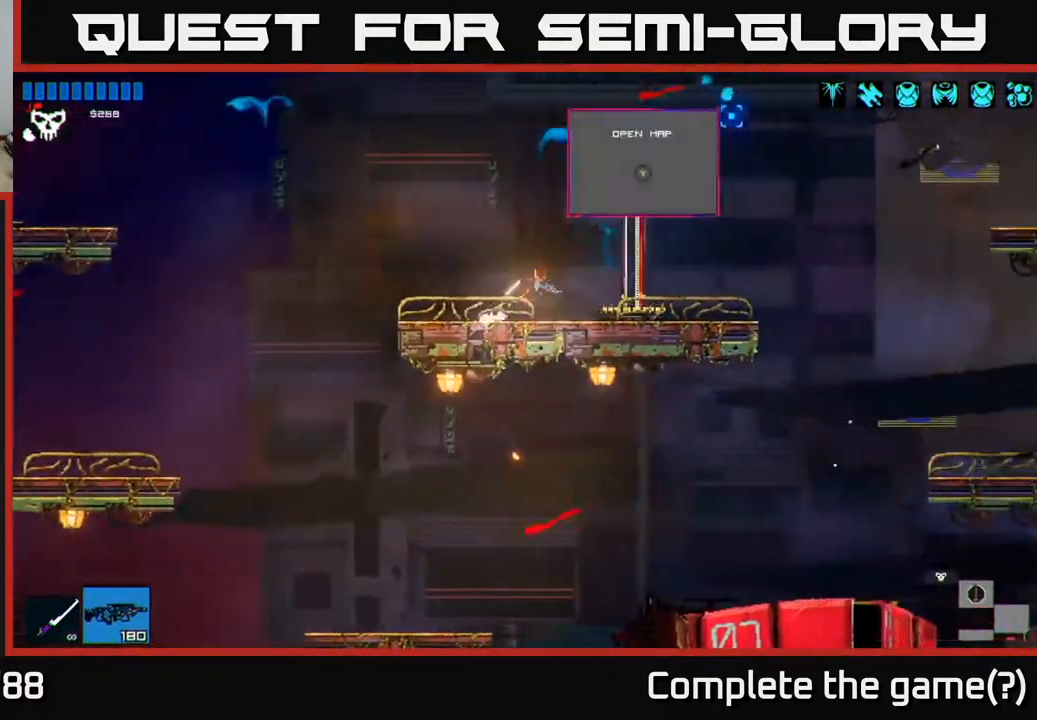
{"buttons": ["A"], "left_stick": "right", "right_stick": "up-right", "events": [[317, "A", "down"]]}
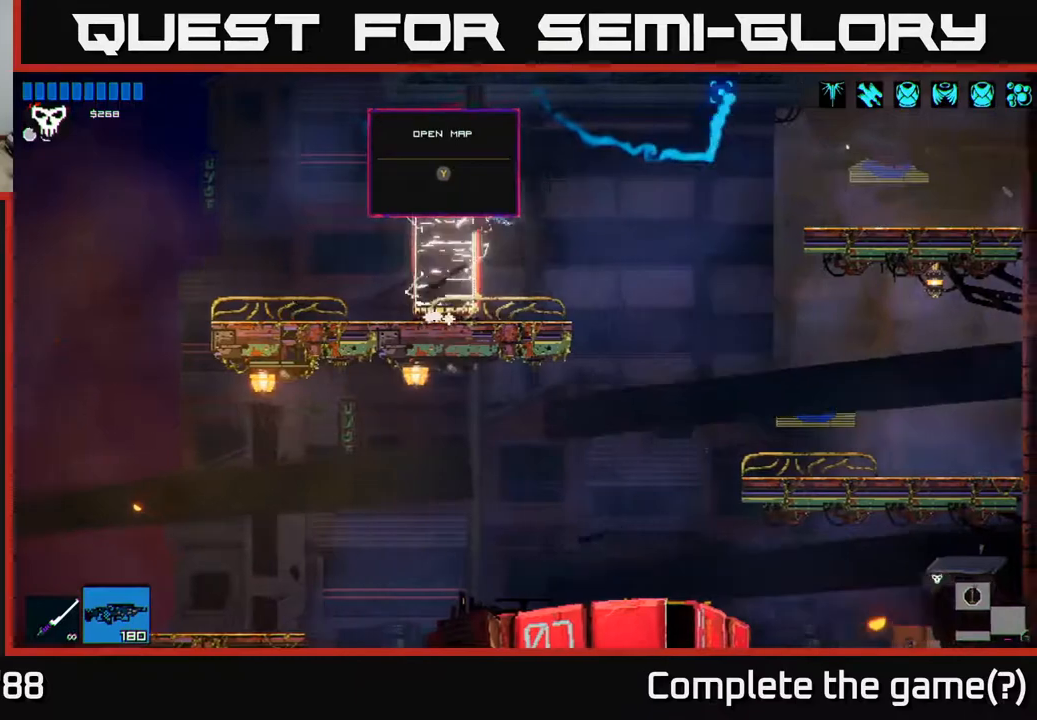
{"buttons": [], "left_stick": "right", "right_stick": "left", "events": [[33, "A", "up"], [133, "L1", "down"], [233, "L1", "up"], [417, "right_stick", "left"]]}
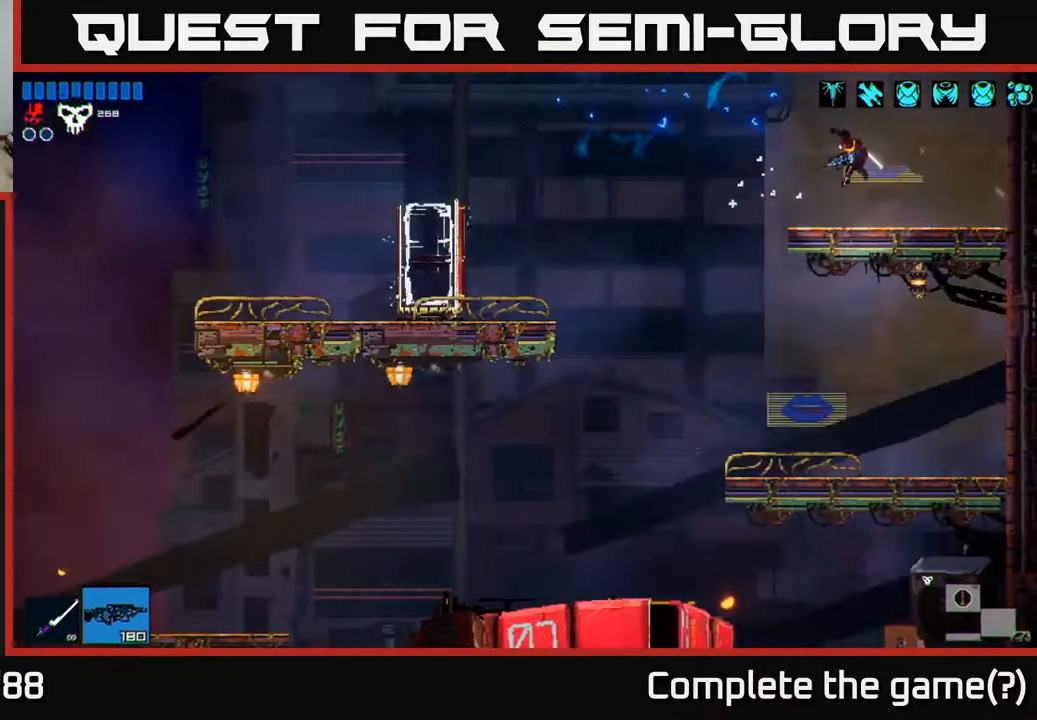
{"buttons": [], "left_stick": "left", "right_stick": "left", "events": [[117, "left_stick", "left"], [200, "A", "down"], [300, "L1", "down"], [333, "A", "up"], [400, "L1", "up"]]}
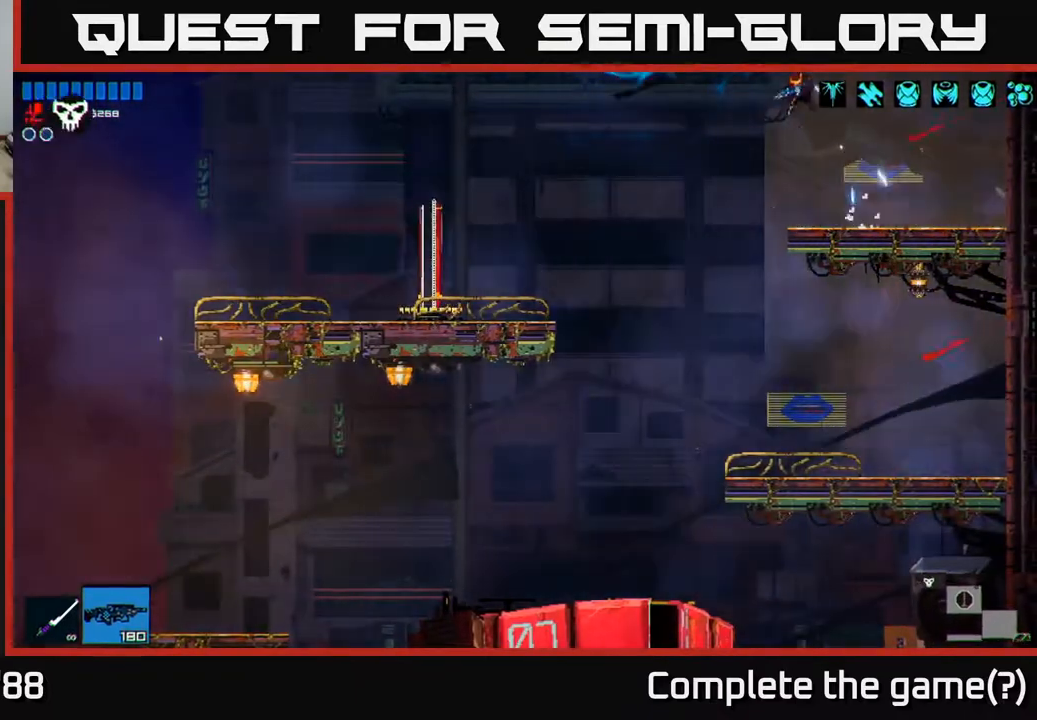
{"buttons": ["A"], "left_stick": "left", "right_stick": "left", "events": [[467, "A", "down"]]}
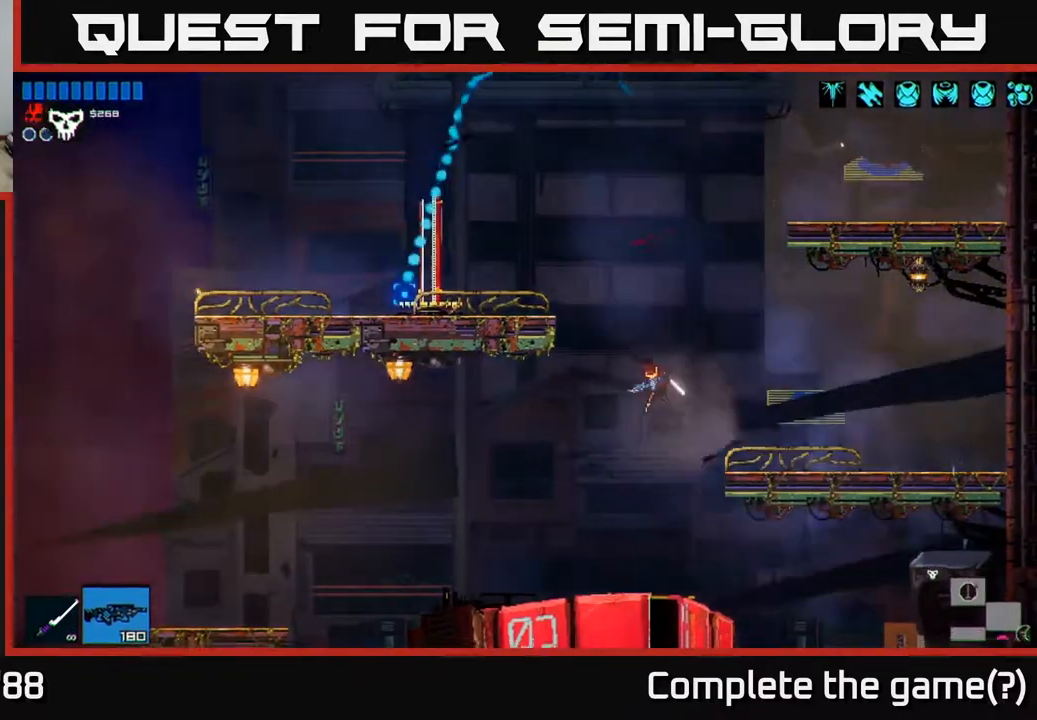
{"buttons": [], "left_stick": "left", "right_stick": "left", "events": [[100, "A", "up"], [150, "left_stick", "center"], [500, "left_stick", "left"]]}
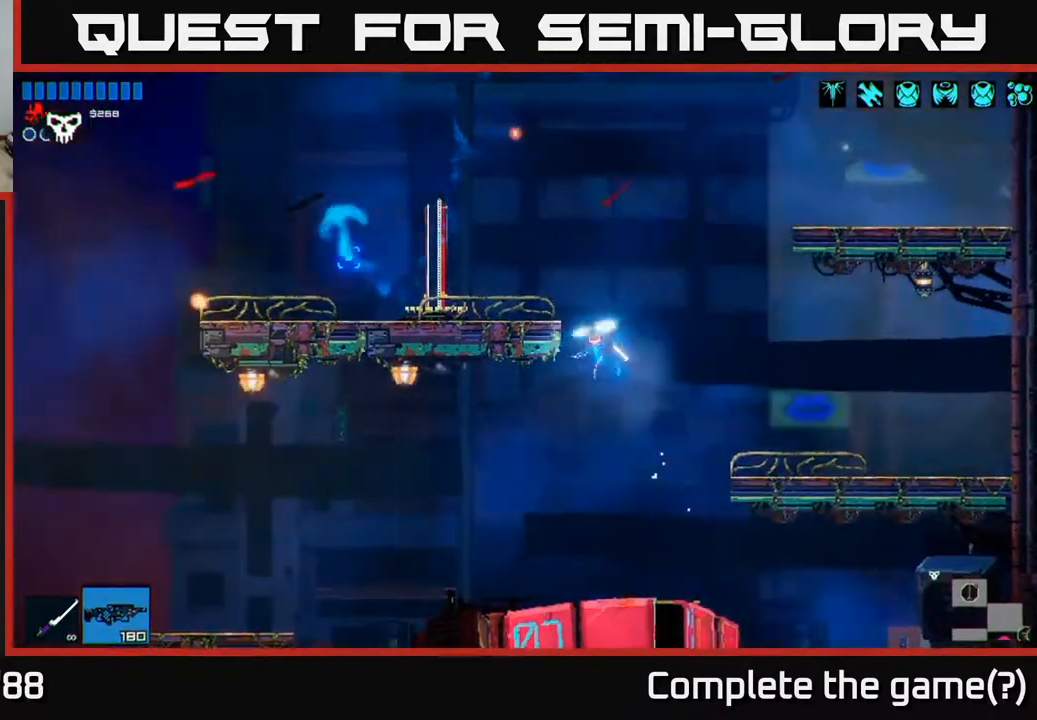
{"buttons": ["A"], "left_stick": "left", "right_stick": "left", "events": [[417, "A", "down"]]}
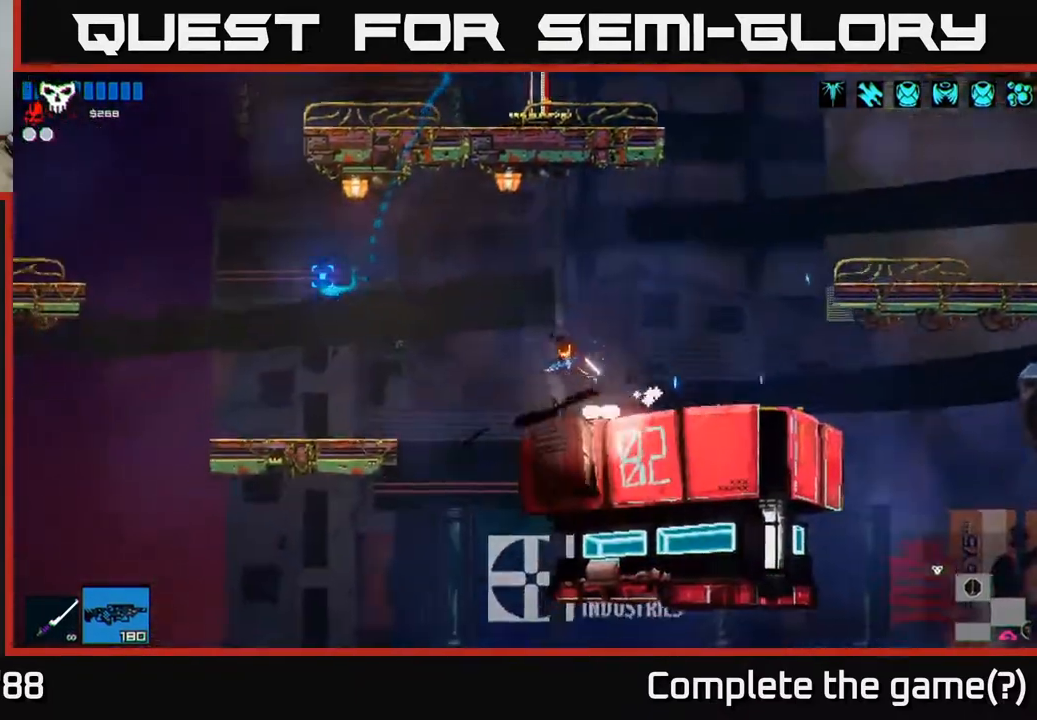
{"buttons": [], "left_stick": "left", "right_stick": "left", "events": [[33, "A", "up"]]}
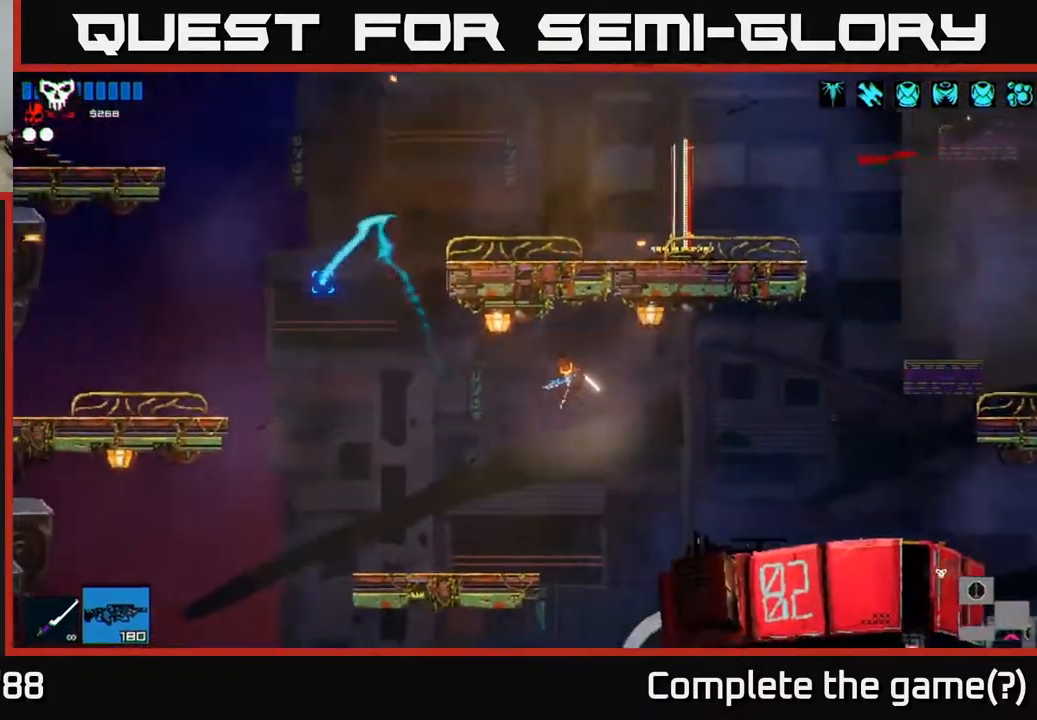
{"buttons": ["A"], "left_stick": "left", "right_stick": "up-left", "events": [[417, "right_stick", "up-left"], [450, "A", "down"]]}
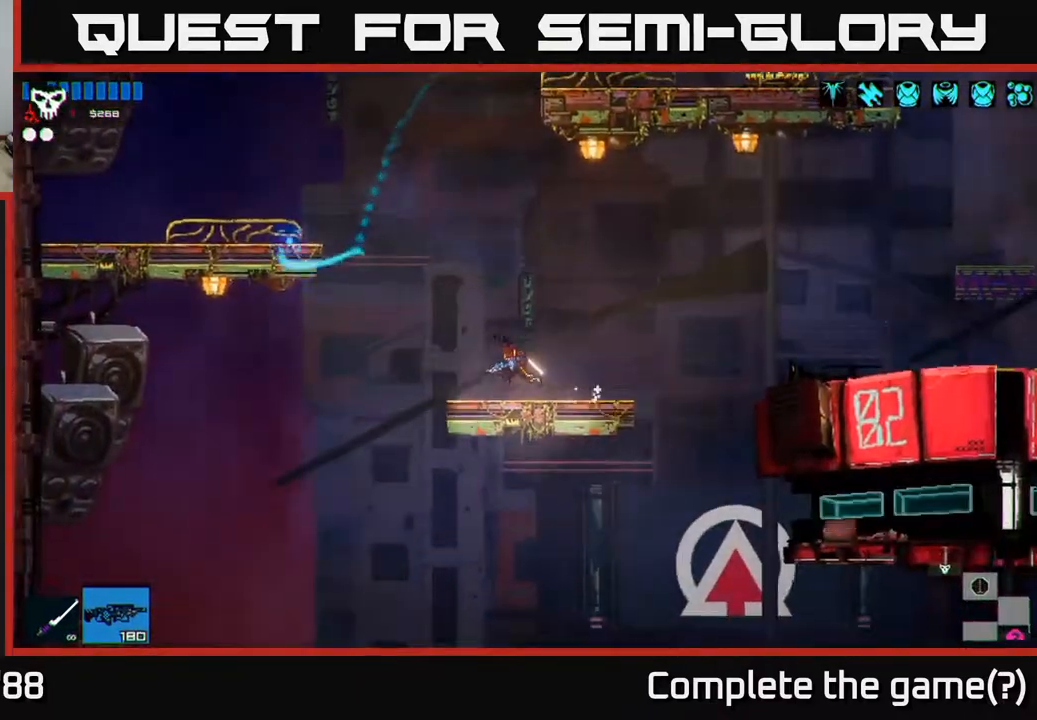
{"buttons": ["A"], "left_stick": "up-left", "right_stick": "up-left", "events": [[367, "A", "up"], [450, "left_stick", "up-left"], [483, "A", "down"]]}
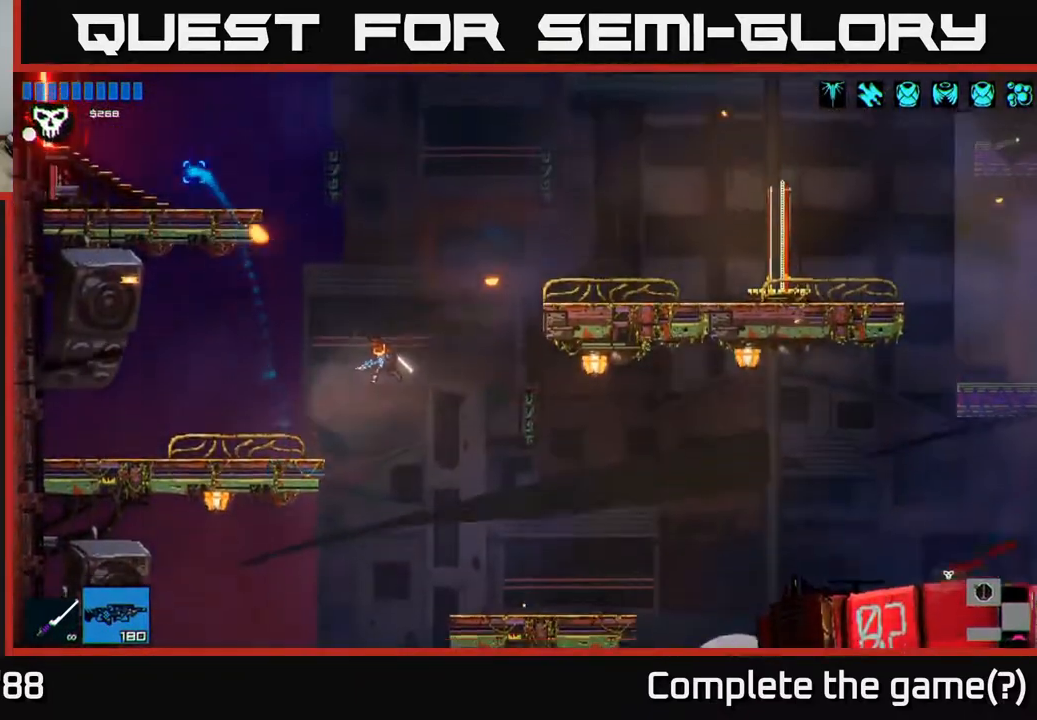
{"buttons": [], "left_stick": "left", "right_stick": "up-left", "events": [[33, "left_stick", "up"], [50, "L1", "down"], [83, "A", "up"], [167, "L1", "up"], [183, "left_stick", "left"], [250, "L1", "down"], [367, "L1", "up"]]}
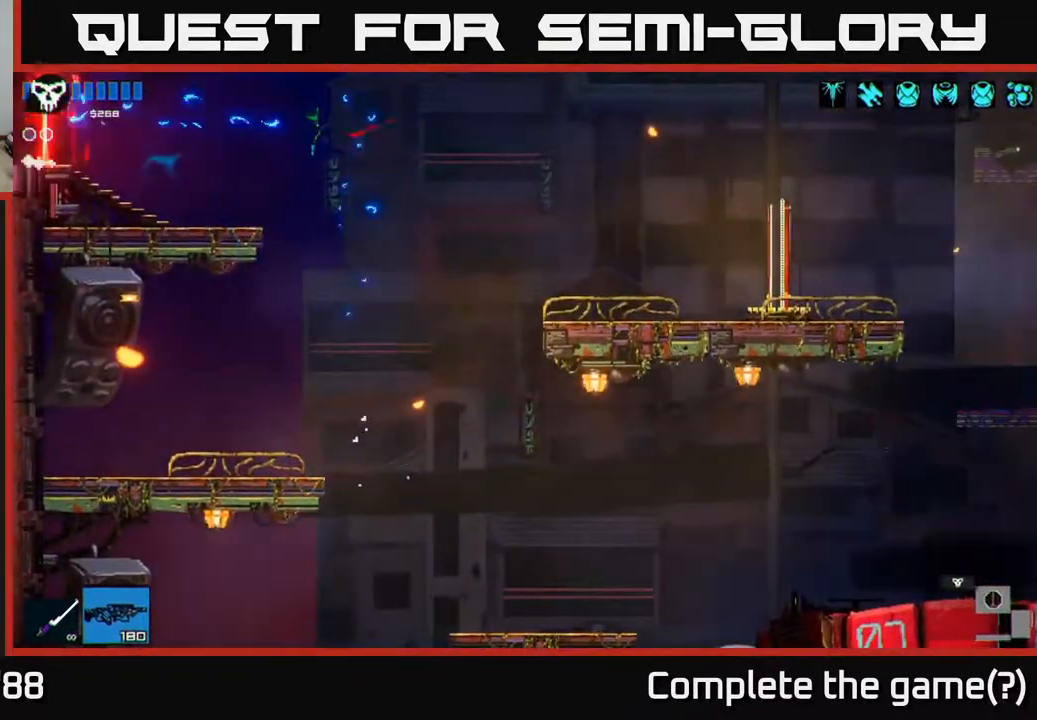
{"buttons": [], "left_stick": "left", "right_stick": "up-right", "events": [[350, "right_stick", "up-right"]]}
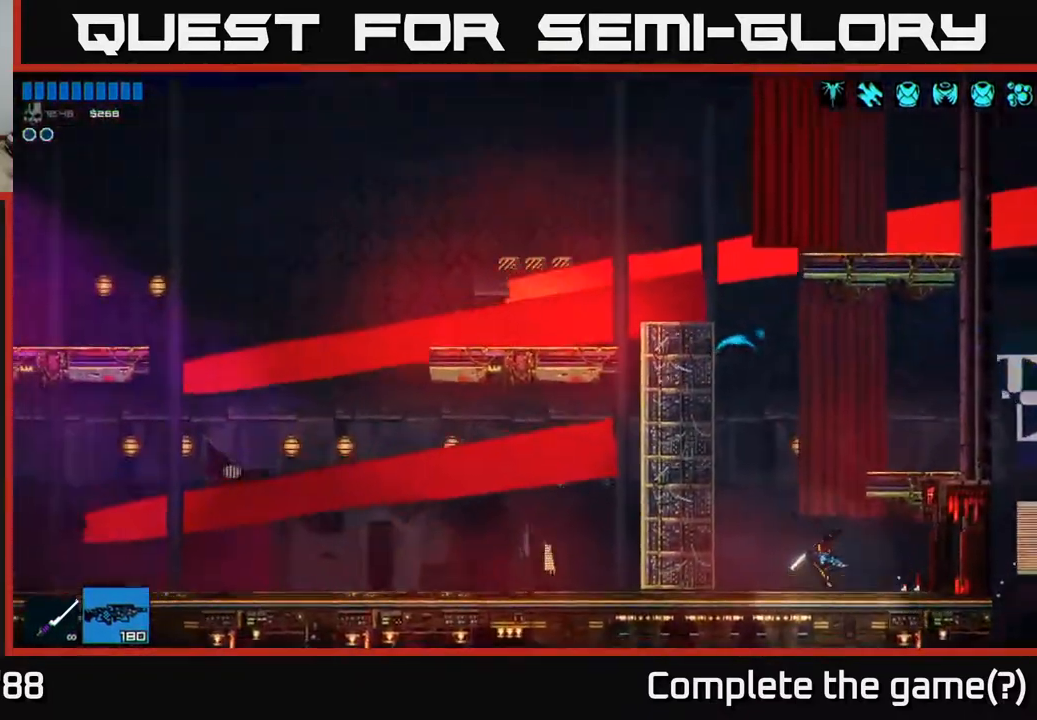
{"buttons": [], "left_stick": "left", "right_stick": "left", "events": [[50, "left_stick", "center"], [233, "right_stick", "center"], [283, "left_stick", "left"], [433, "right_stick", "left"]]}
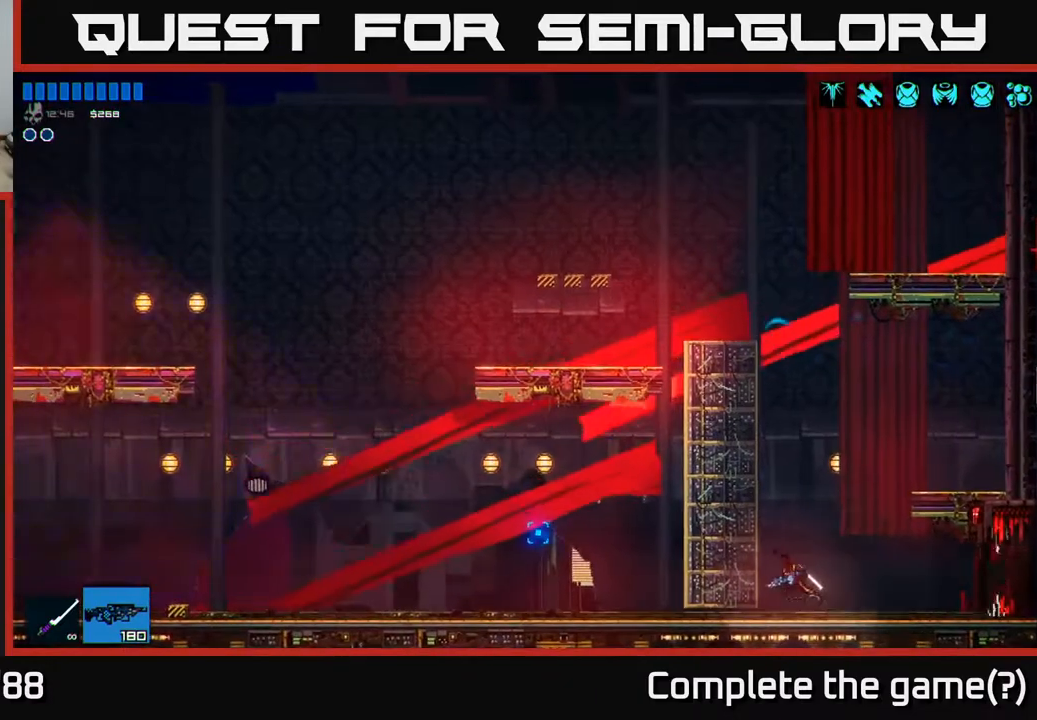
{"buttons": [], "left_stick": "left", "right_stick": "left", "events": []}
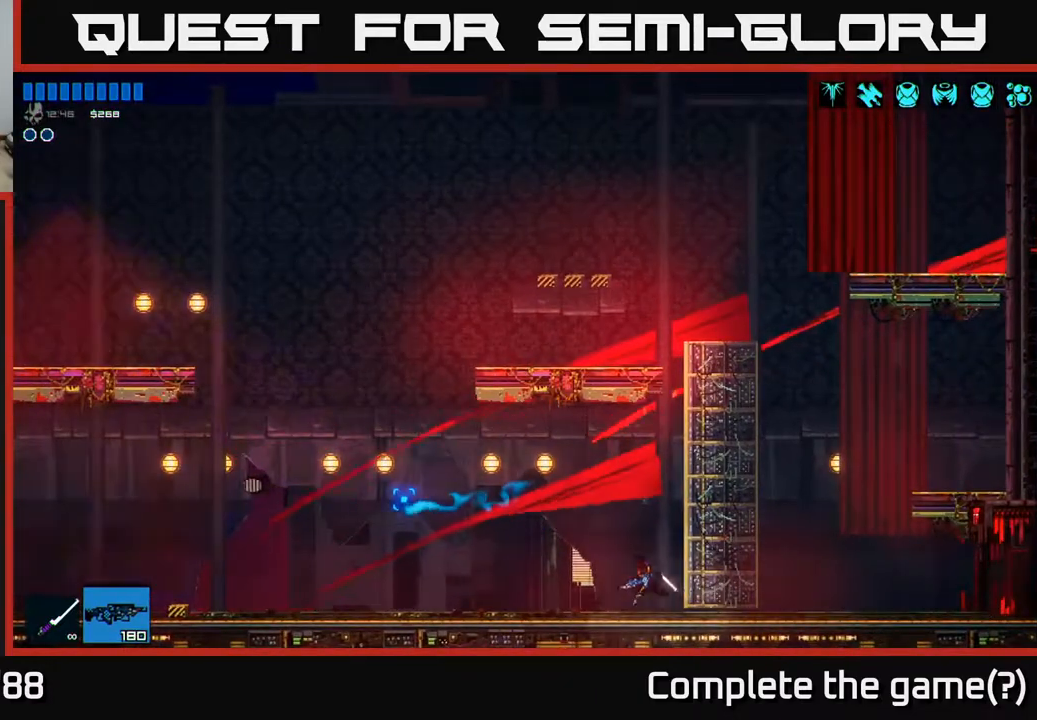
{"buttons": ["A"], "left_stick": "left", "right_stick": "left", "events": [[433, "A", "down"]]}